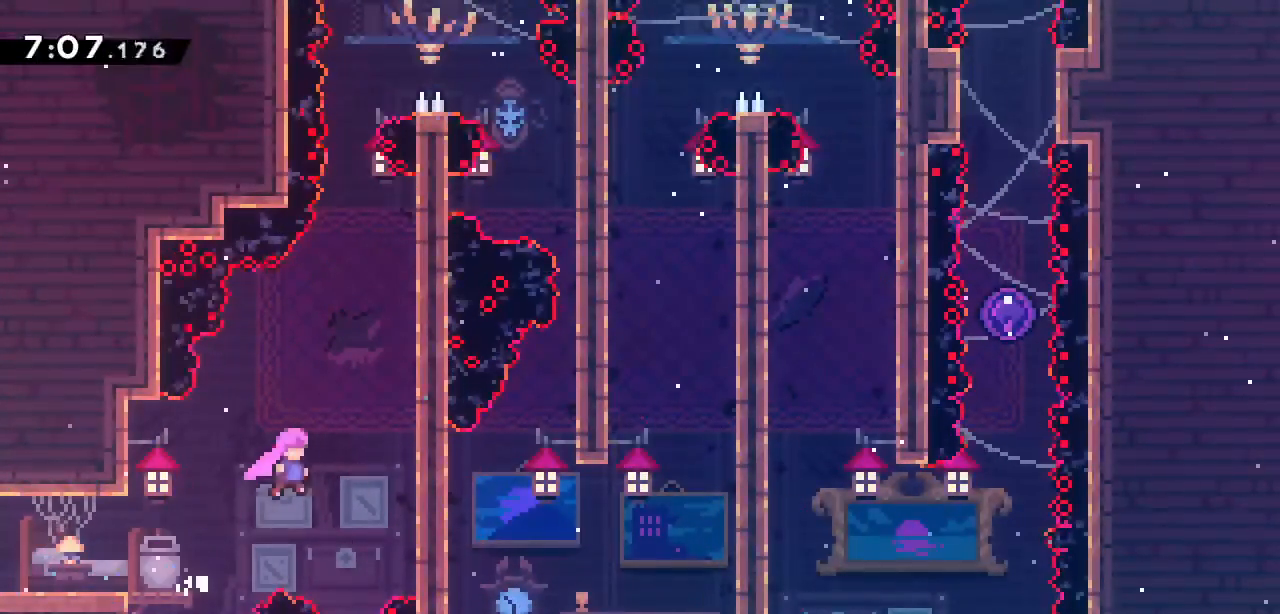
Gameplay with keyboard; each line is a JSON object with the keys held at the frame after it. "events" lists presses ("down") and releases ("up") of "dash", "demo", "down", "grab", "jump", "jump2", "left", "right" and "up" between this image and that frame as [ms after this image, input, new state], when the widget could be followed in between. No other keys are recorded. Mouse input is not recorded. Key names are as the overlay labels them; some are game actions (e.g. jump) rather than physical keys.
{"keys": [], "events": [[417, "jump2", "up"], [417, "up", "up"], [467, "grab", "up"], [467, "right", "up"]]}
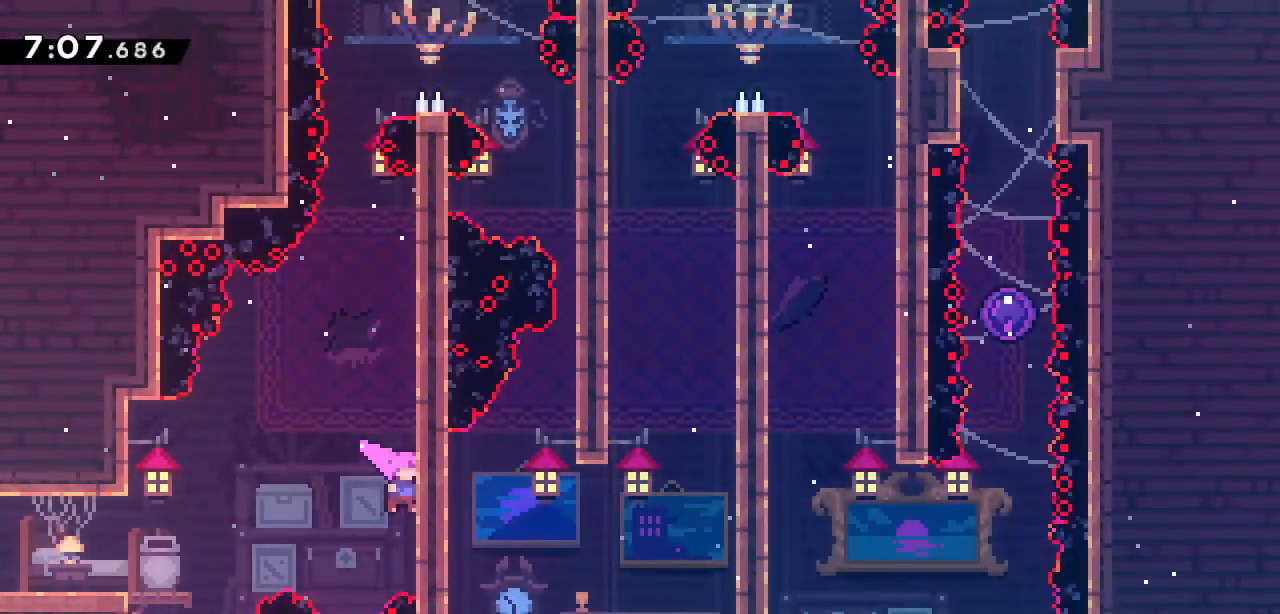
{"keys": ["grab", "jump2", "right"]}
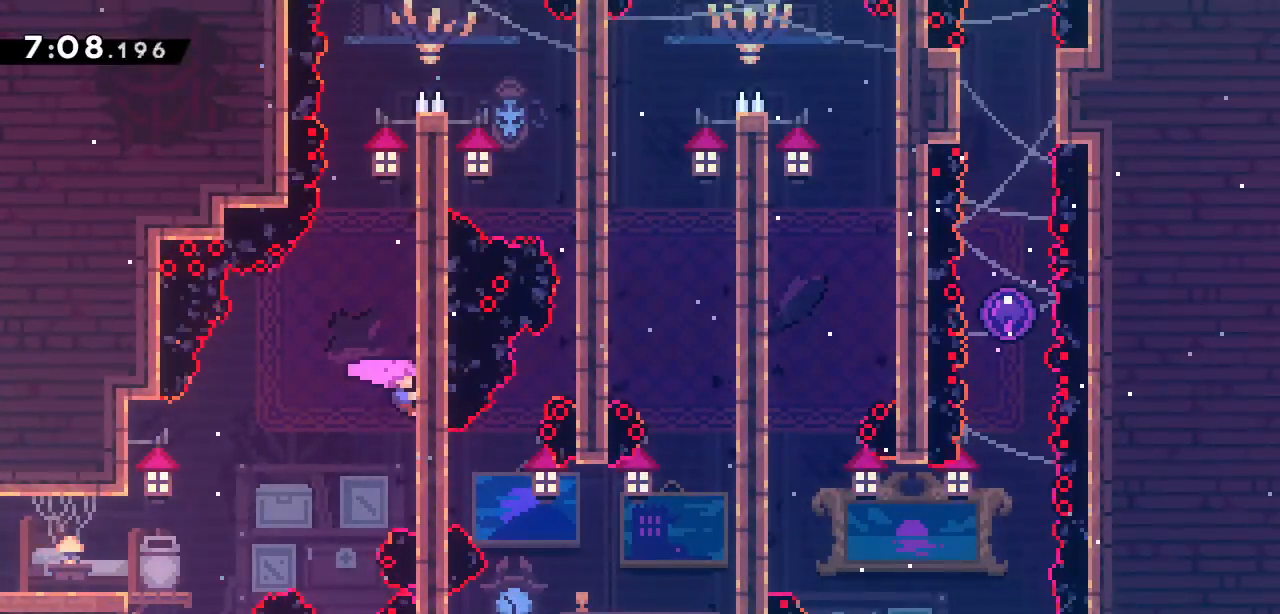
{"keys": ["jump2"], "events": [[267, "jump2", "up"], [267, "right", "up"], [317, "grab", "up"], [417, "jump2", "down"]]}
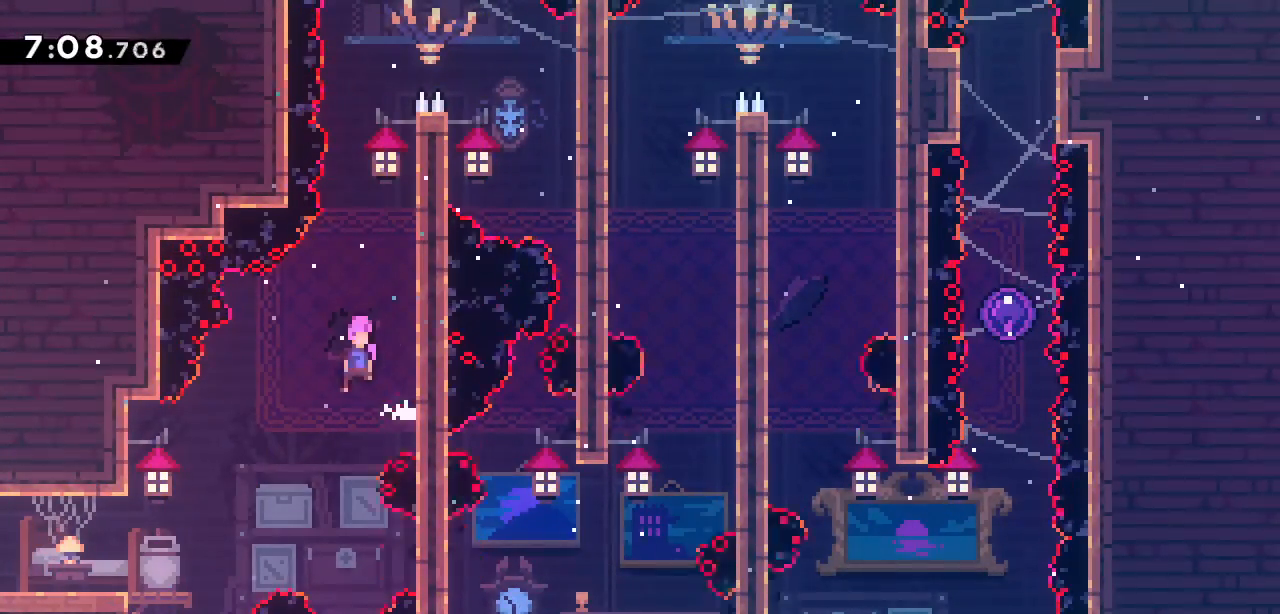
{"keys": ["grab", "jump2", "right"], "events": [[100, "grab", "down"], [133, "right", "down"]]}
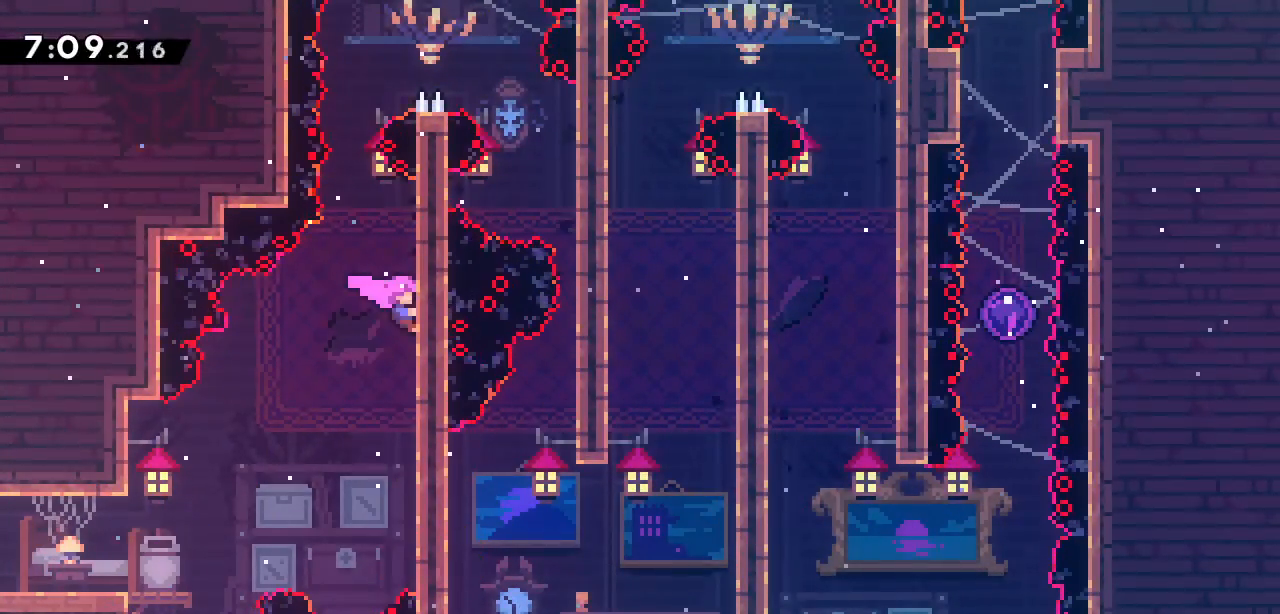
{"keys": ["grab", "jump2", "right"], "events": [[67, "right", "up"], [117, "up", "down"], [167, "jump2", "up"], [200, "grab", "up"], [200, "up", "up"], [300, "jump2", "down"], [433, "right", "down"], [483, "grab", "down"]]}
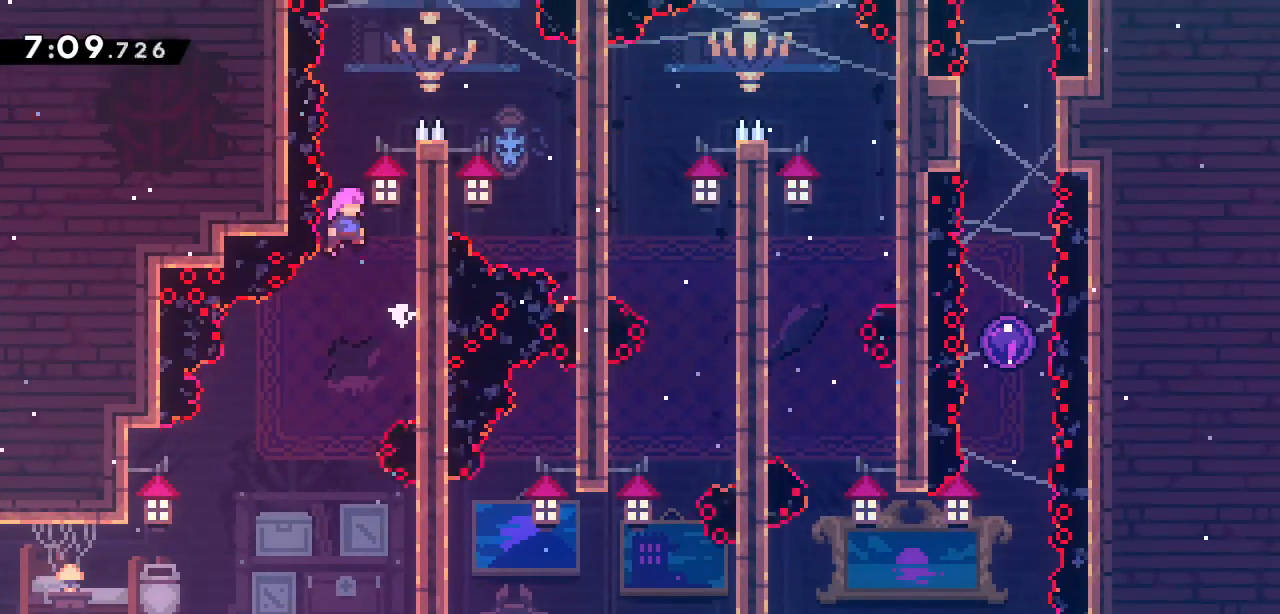
{"keys": ["grab"], "events": [[183, "jump2", "up"], [183, "up", "down"], [367, "right", "up"], [367, "up", "up"]]}
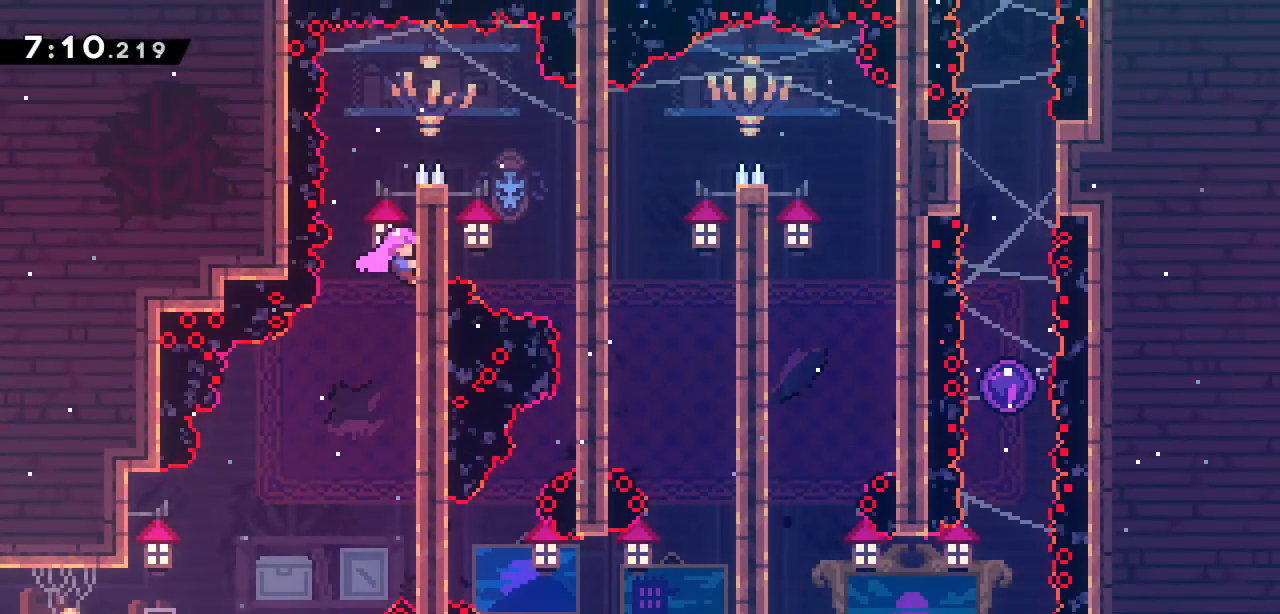
{"keys": ["grab", "jump2", "right", "up"], "events": [[17, "right", "down"], [17, "up", "down"], [117, "jump2", "down"]]}
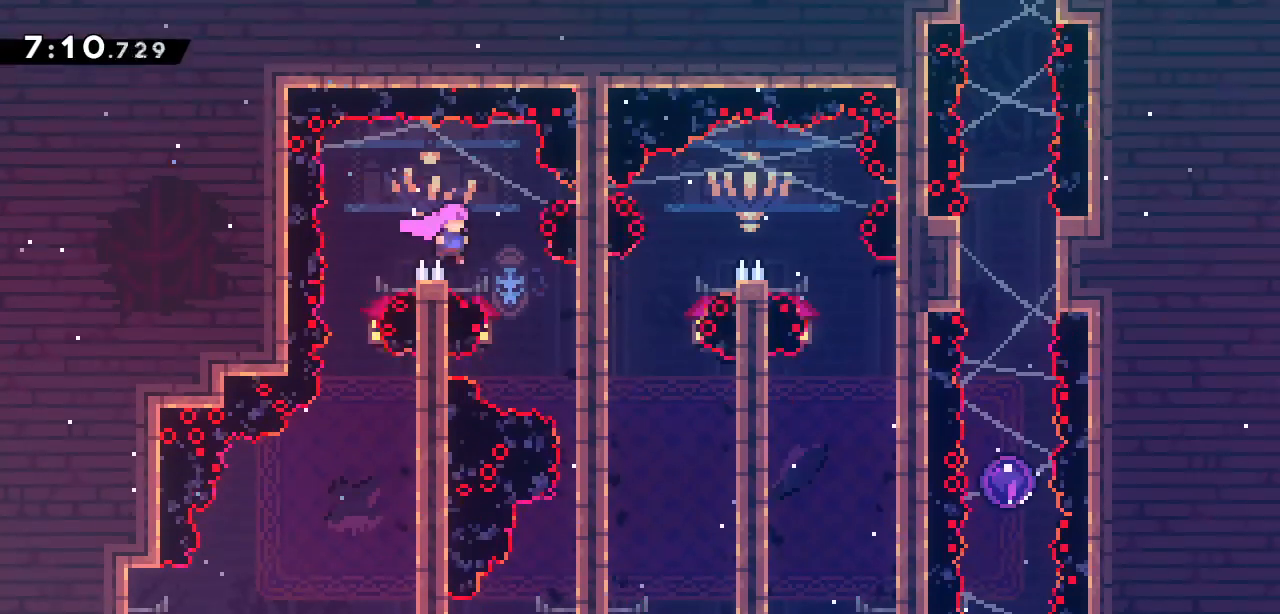
{"keys": ["down"], "events": [[167, "grab", "up"], [167, "jump2", "up"], [267, "up", "up"], [350, "down", "down"], [367, "right", "up"]]}
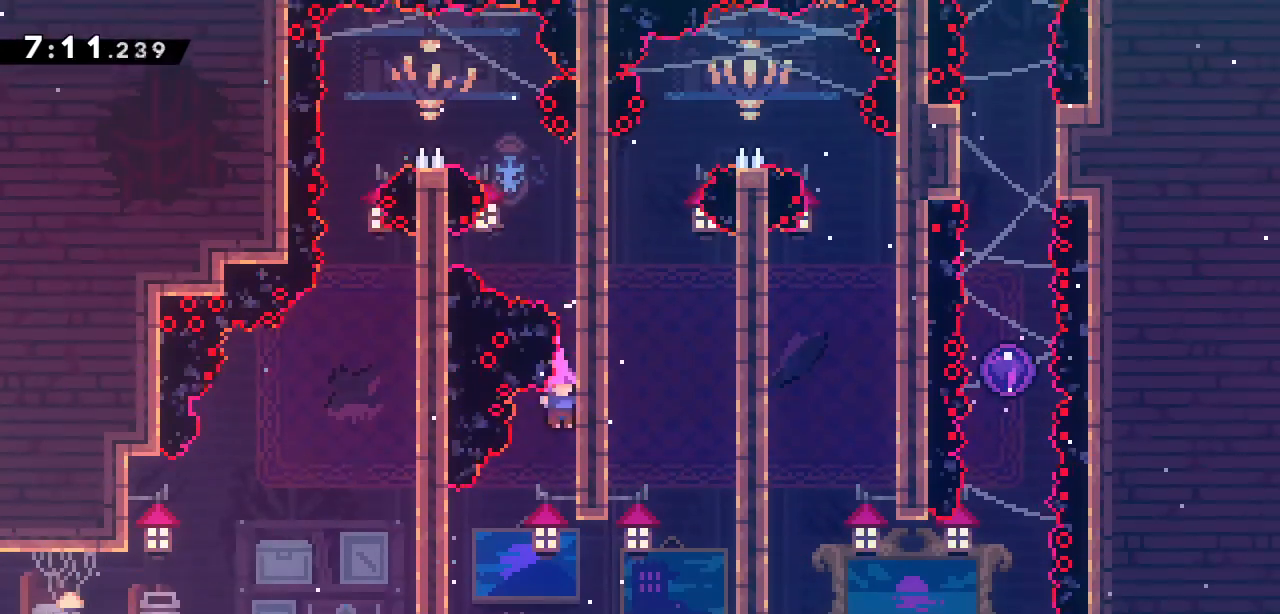
{"keys": ["grab", "right", "up"], "events": [[183, "down", "up"], [233, "right", "down"], [283, "demo", "down"], [283, "up", "down"], [383, "grab", "down"], [467, "demo", "up"]]}
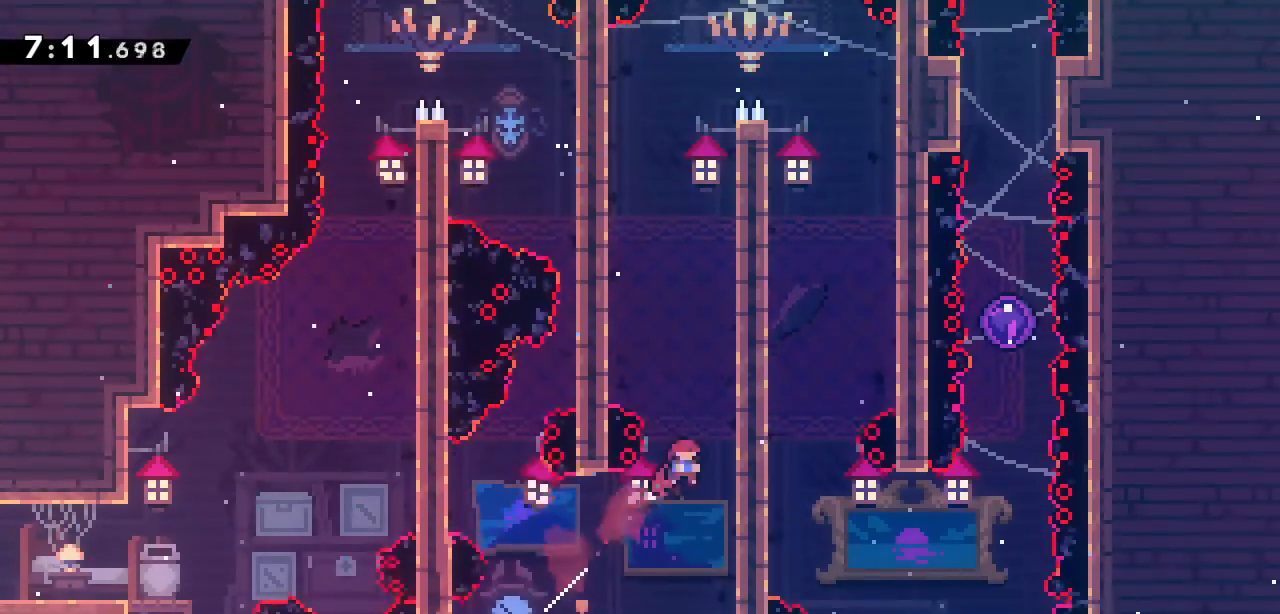
{"keys": [], "events": [[350, "up", "up"], [400, "right", "up"], [433, "grab", "up"]]}
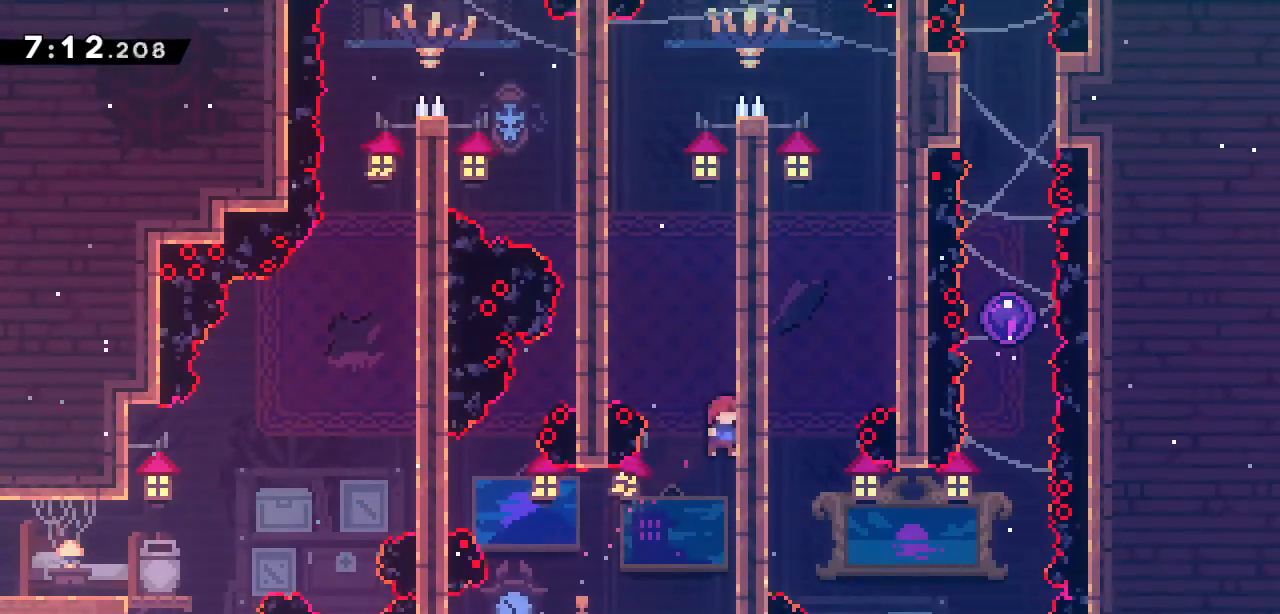
{"keys": ["grab", "jump2", "right", "up"]}
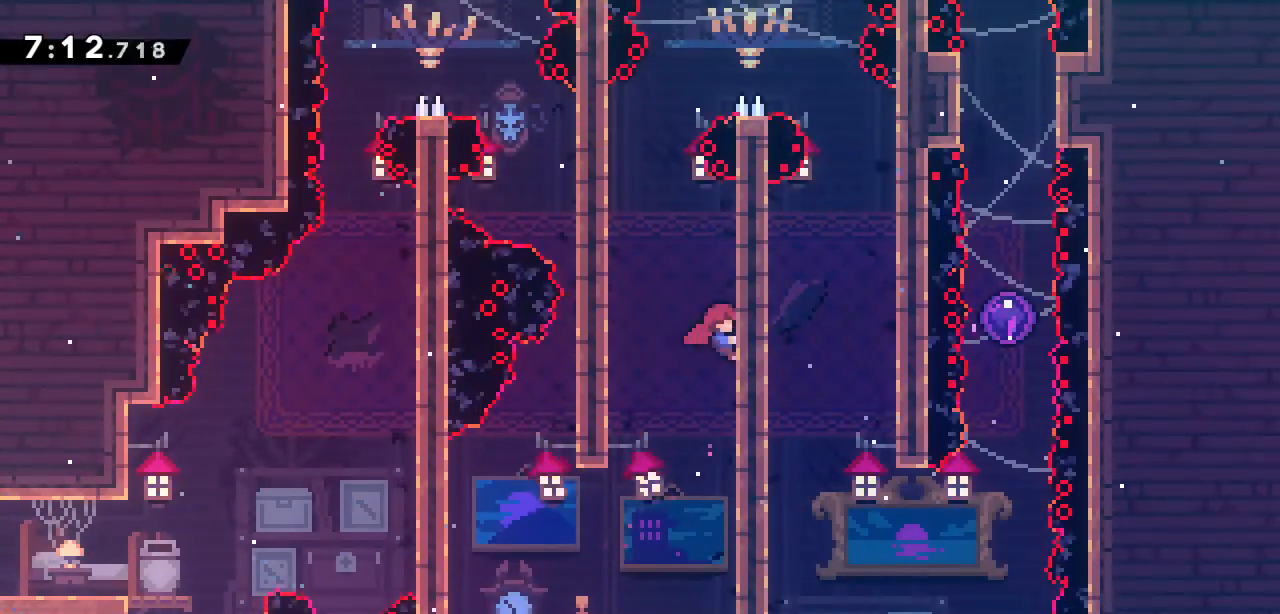
{"keys": ["jump2"], "events": [[233, "up", "up"], [283, "jump2", "up"], [283, "right", "up"], [333, "grab", "up"], [433, "jump2", "down"]]}
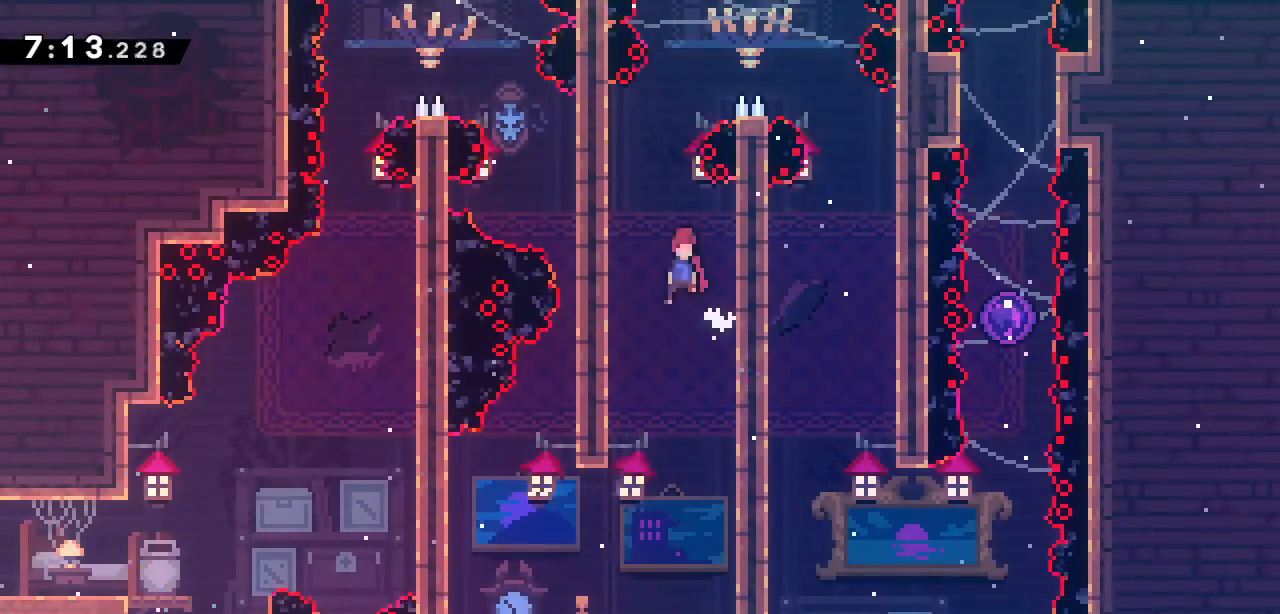
{"keys": ["grab", "jump2", "right", "up"], "events": [[67, "right", "down"], [117, "grab", "down"], [300, "jump2", "up"], [350, "up", "down"], [400, "jump2", "down"]]}
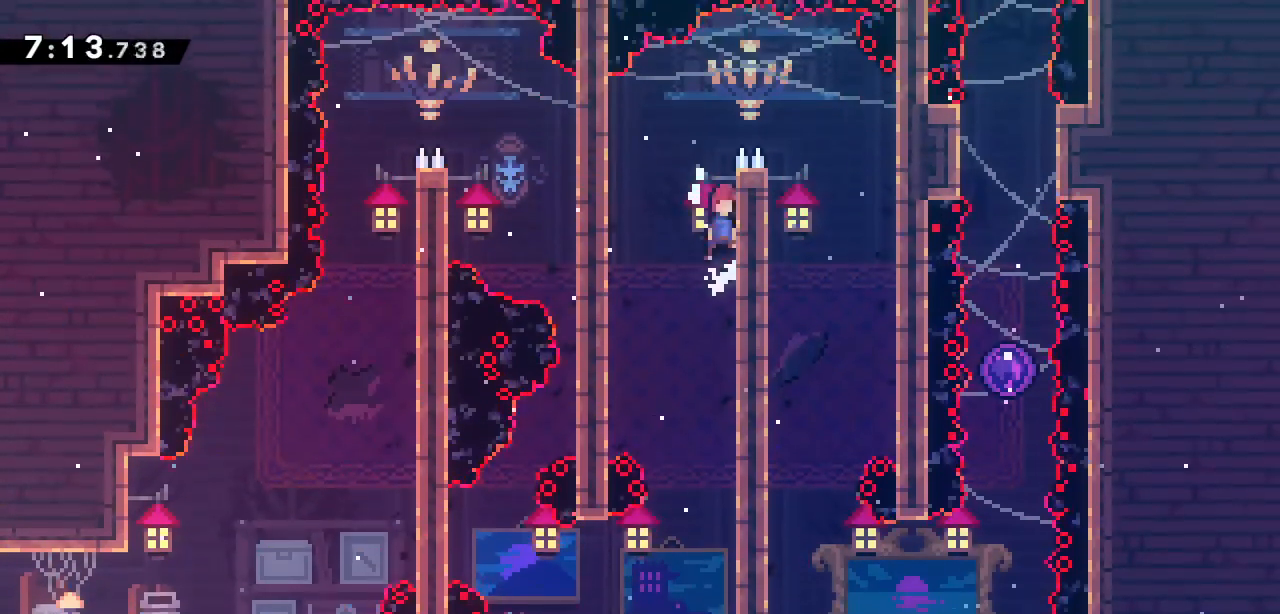
{"keys": ["right"], "events": [[83, "jump2", "up"], [133, "jump2", "down"], [417, "grab", "up"], [417, "jump2", "up"], [417, "up", "up"]]}
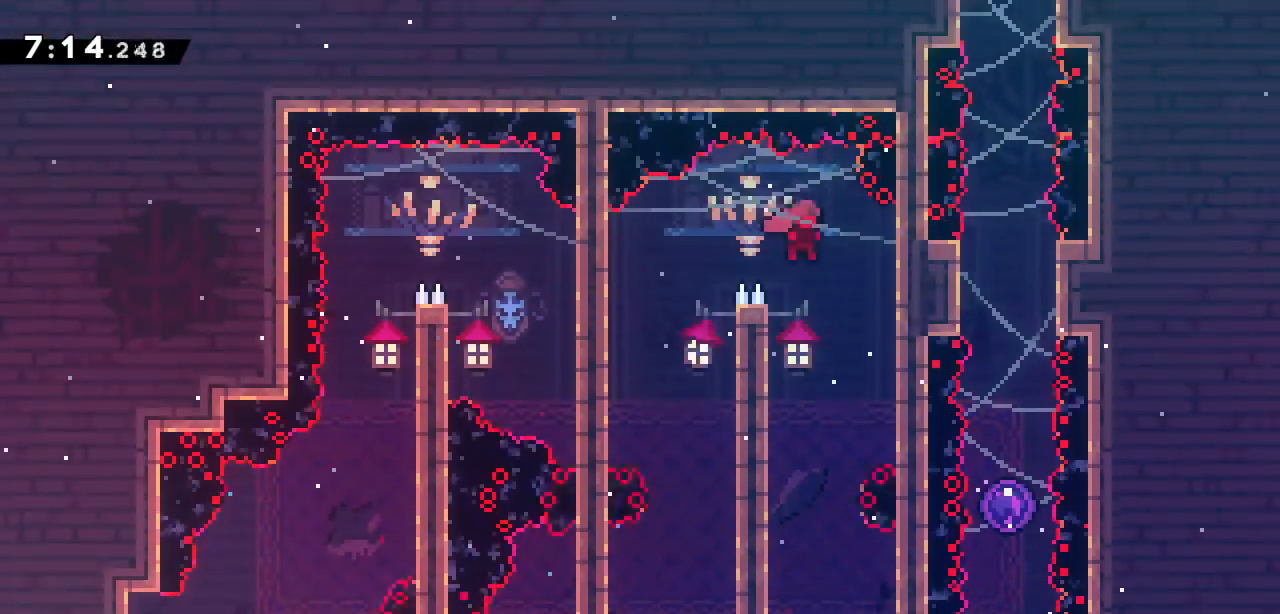
{"keys": ["down", "left"], "events": [[50, "down", "down"], [50, "right", "up"], [467, "left", "down"]]}
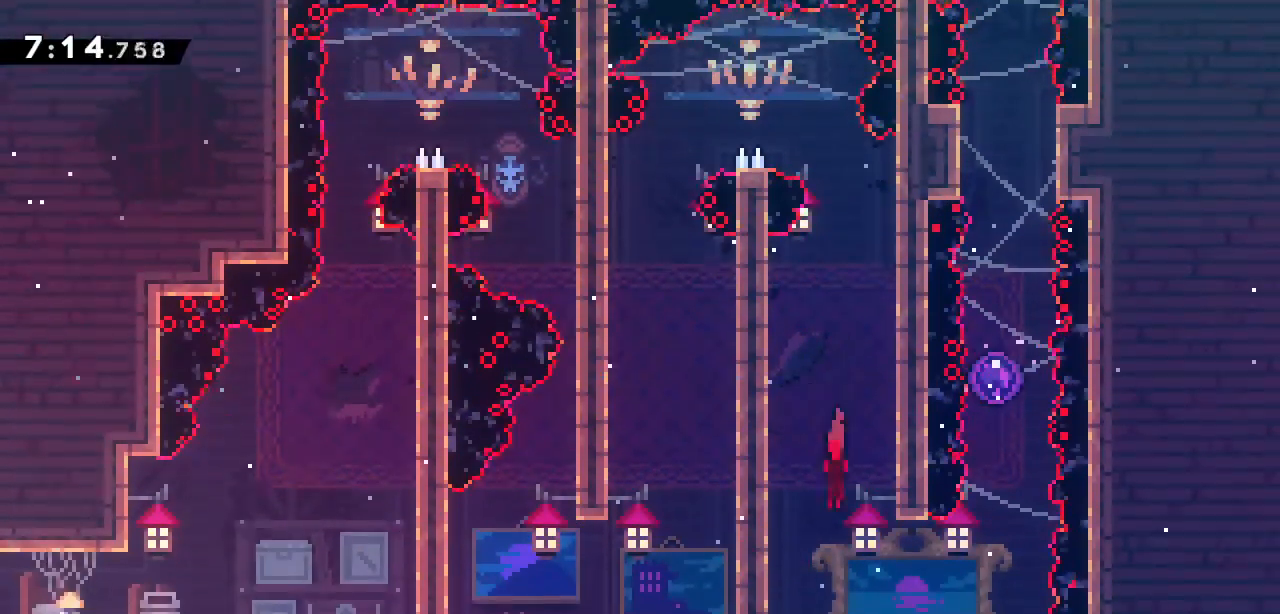
{"keys": ["jump2", "right"], "events": [[117, "down", "up"], [200, "jump2", "down"], [200, "left", "up"], [200, "right", "down"]]}
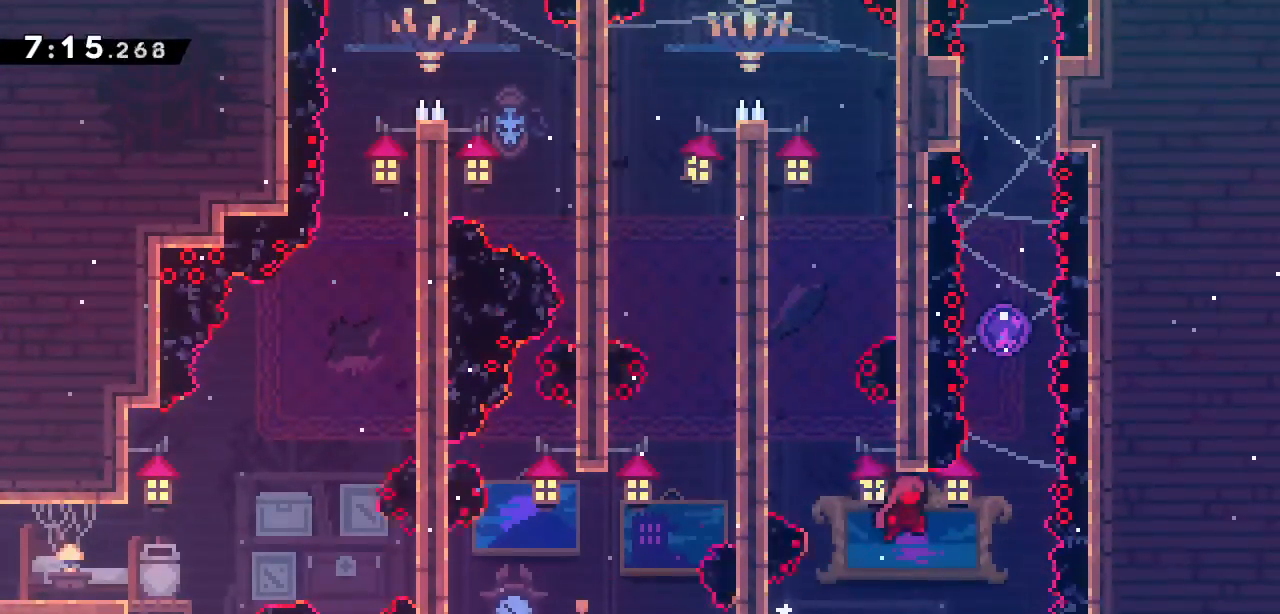
{"keys": ["dash", "up"], "events": [[267, "dash", "down"], [267, "right", "up"], [267, "up", "down"], [317, "jump2", "up"]]}
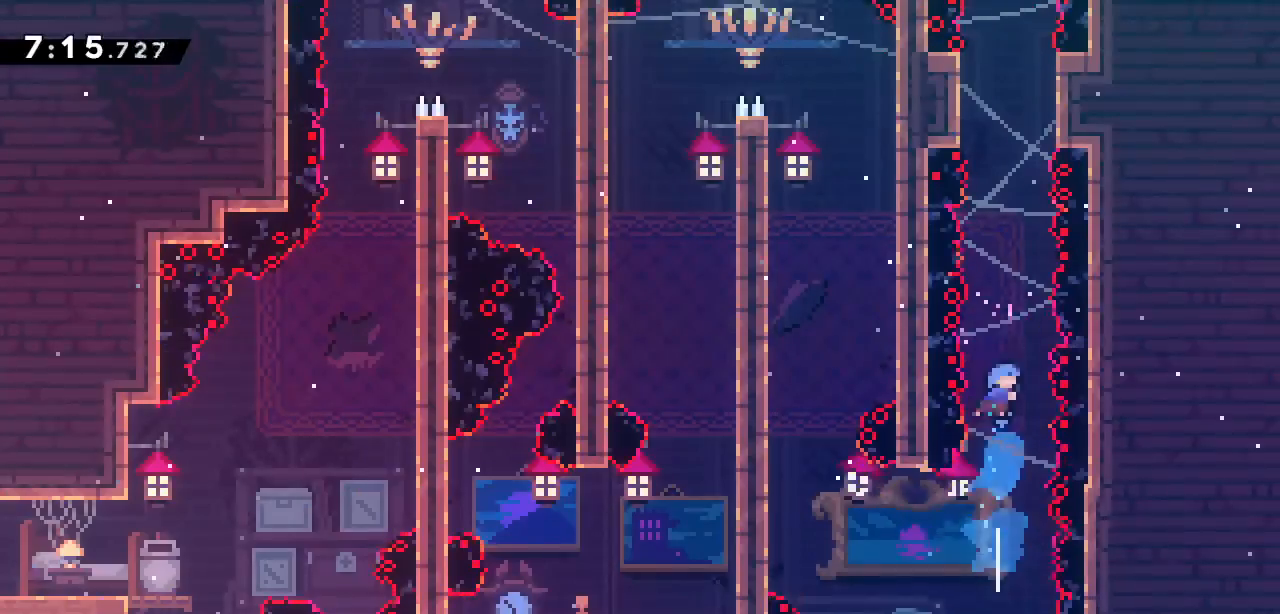
{"keys": [], "events": [[100, "dash", "up"], [383, "up", "up"]]}
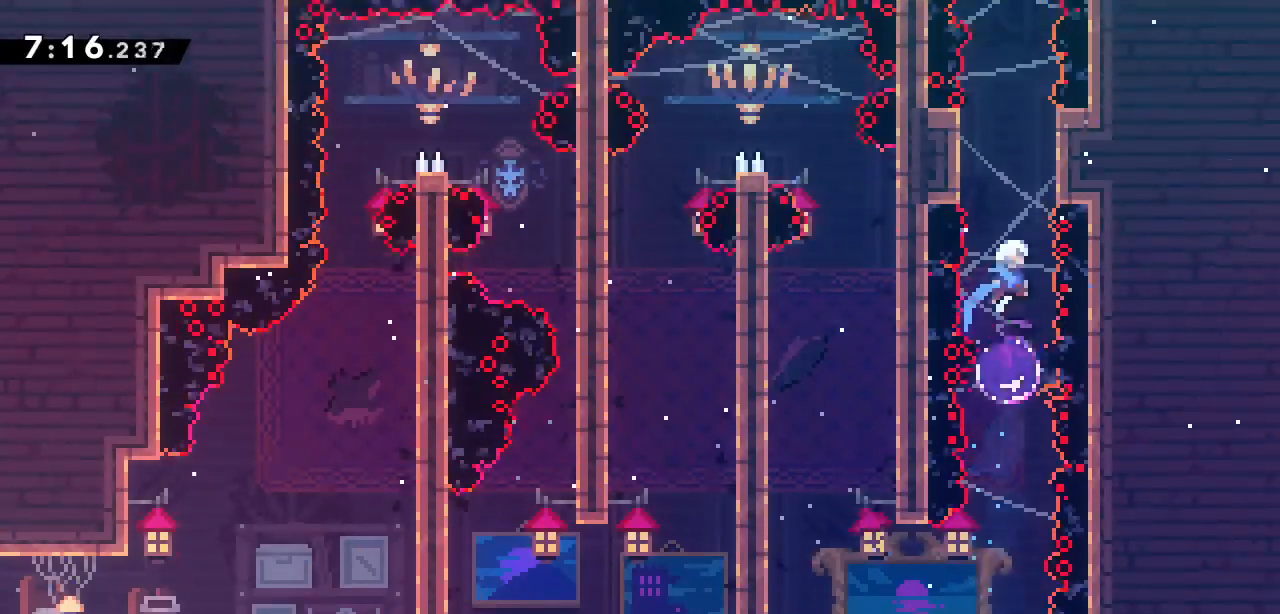
{"keys": ["dash", "up"], "events": [[217, "up", "down"], [350, "dash", "down"]]}
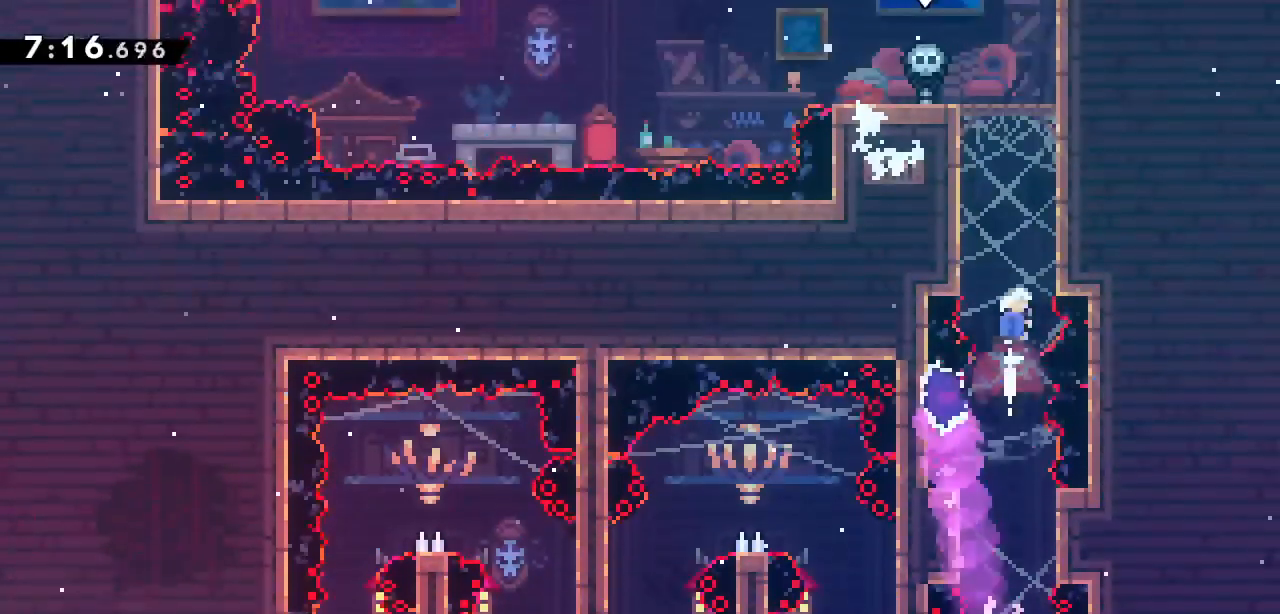
{"keys": ["left"], "events": [[217, "grab", "down"], [400, "dash", "up"], [400, "grab", "up"], [400, "up", "up"], [500, "left", "down"]]}
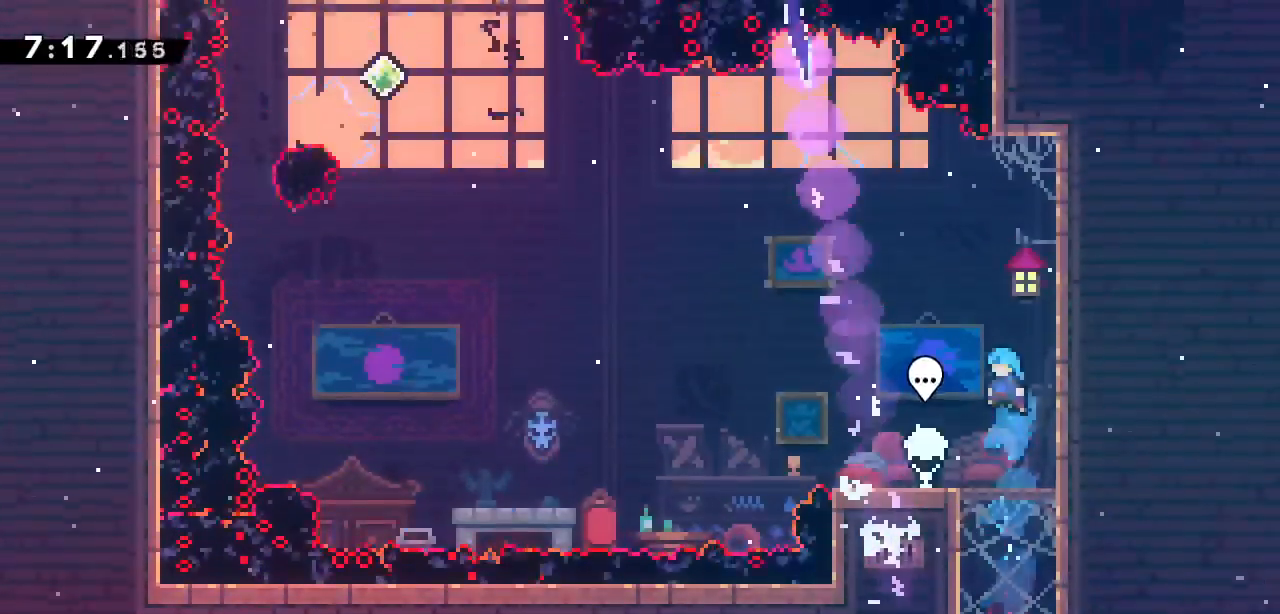
{"keys": [], "events": [[333, "left", "up"]]}
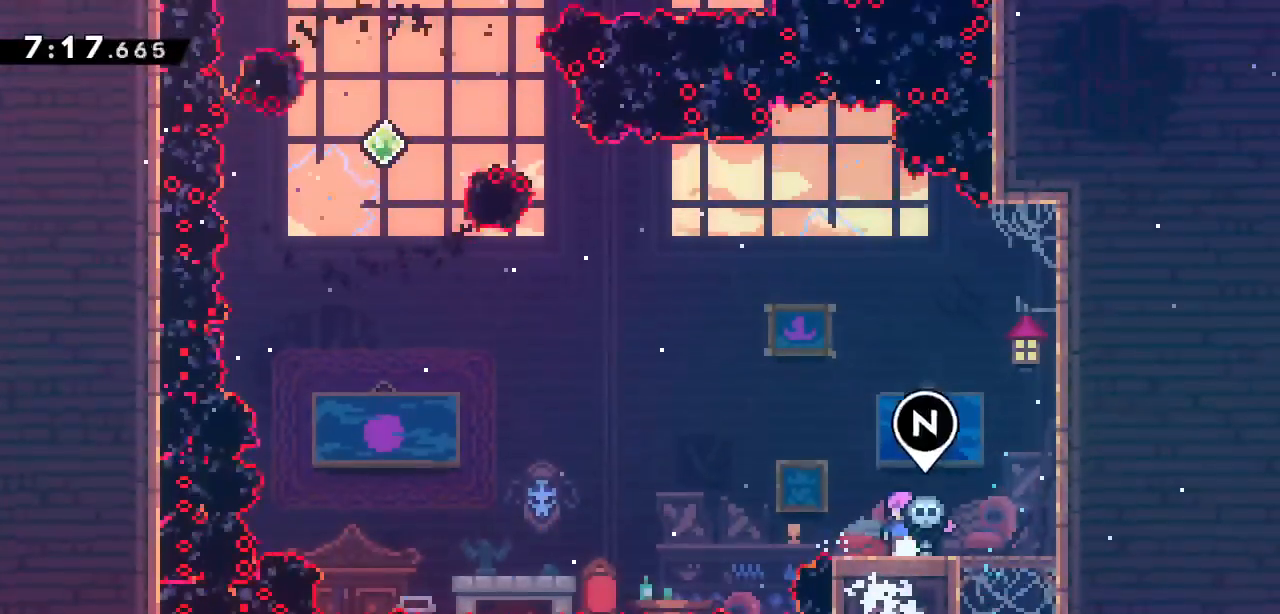
{"keys": [], "events": [[17, "left", "down"], [117, "left", "up"], [400, "left", "down"], [433, "left", "up"]]}
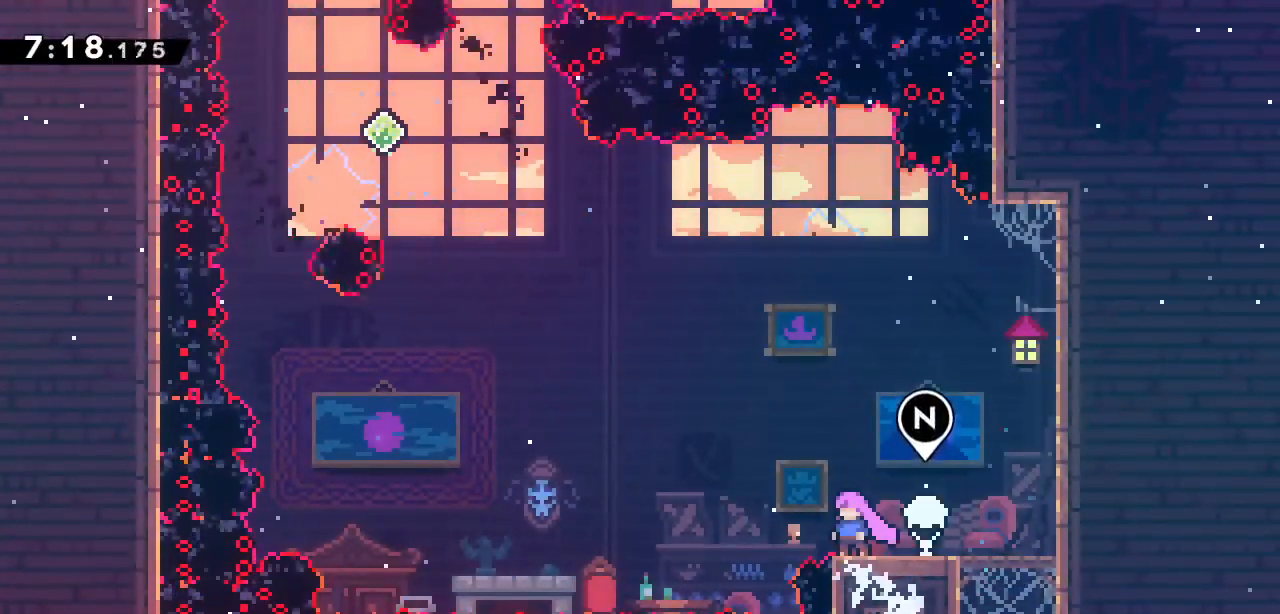
{"keys": [], "events": []}